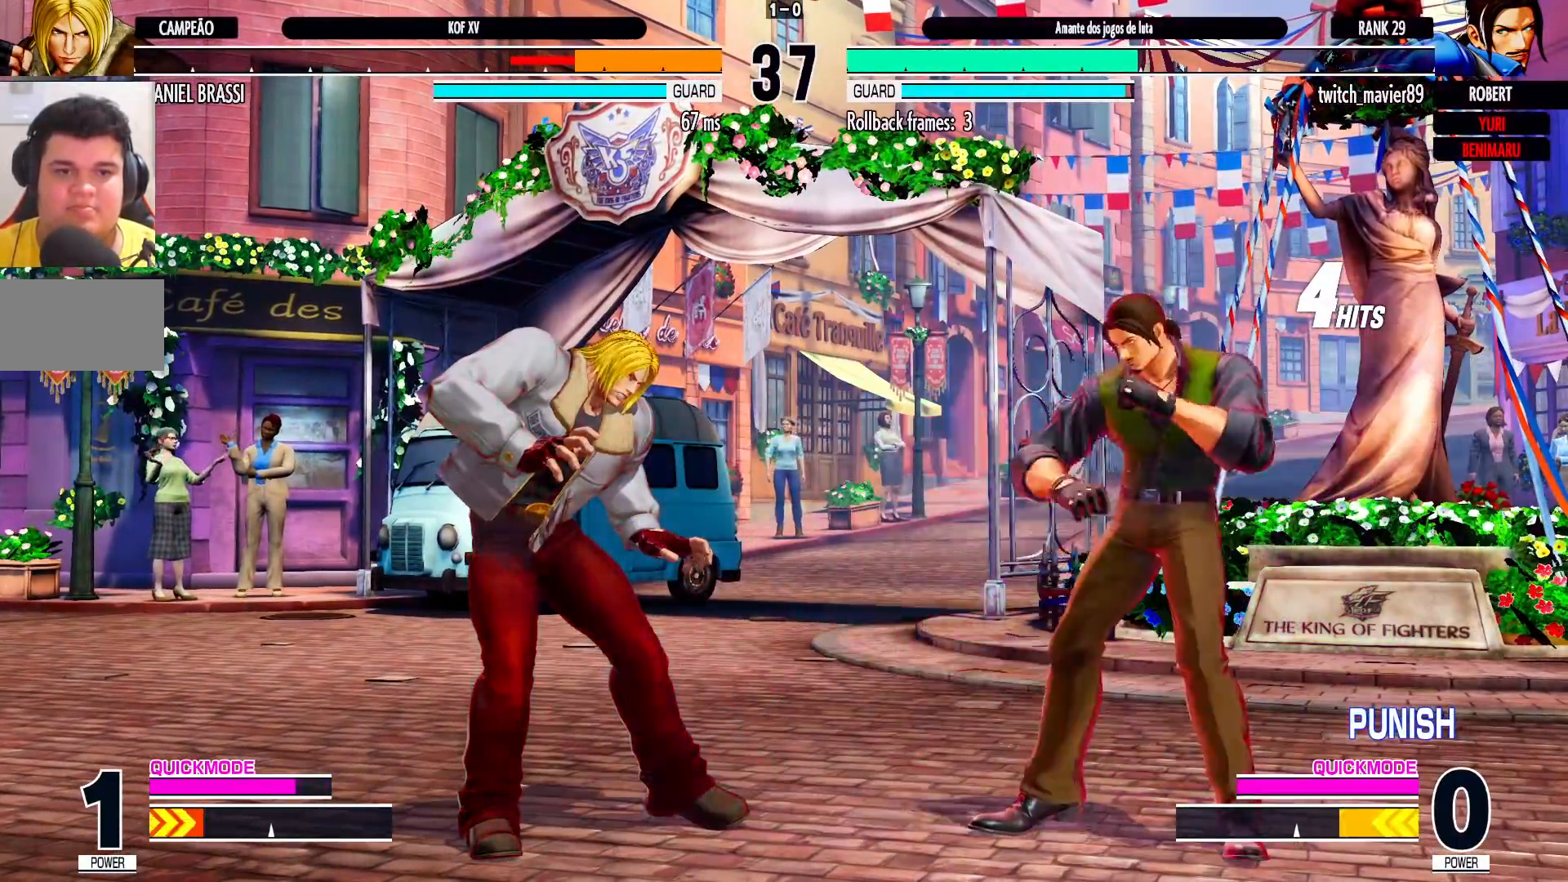
Gameplay with a controller (arcade stick); each line is a JSON object with the inputs held at the frame after it. "events" lists button and stick changes between this image and that frame as [ms after this image, input, new state], when the widget could be followed in between. Not read: L3 R3.
{"buttons": [], "left_stick": "down-left", "events": []}
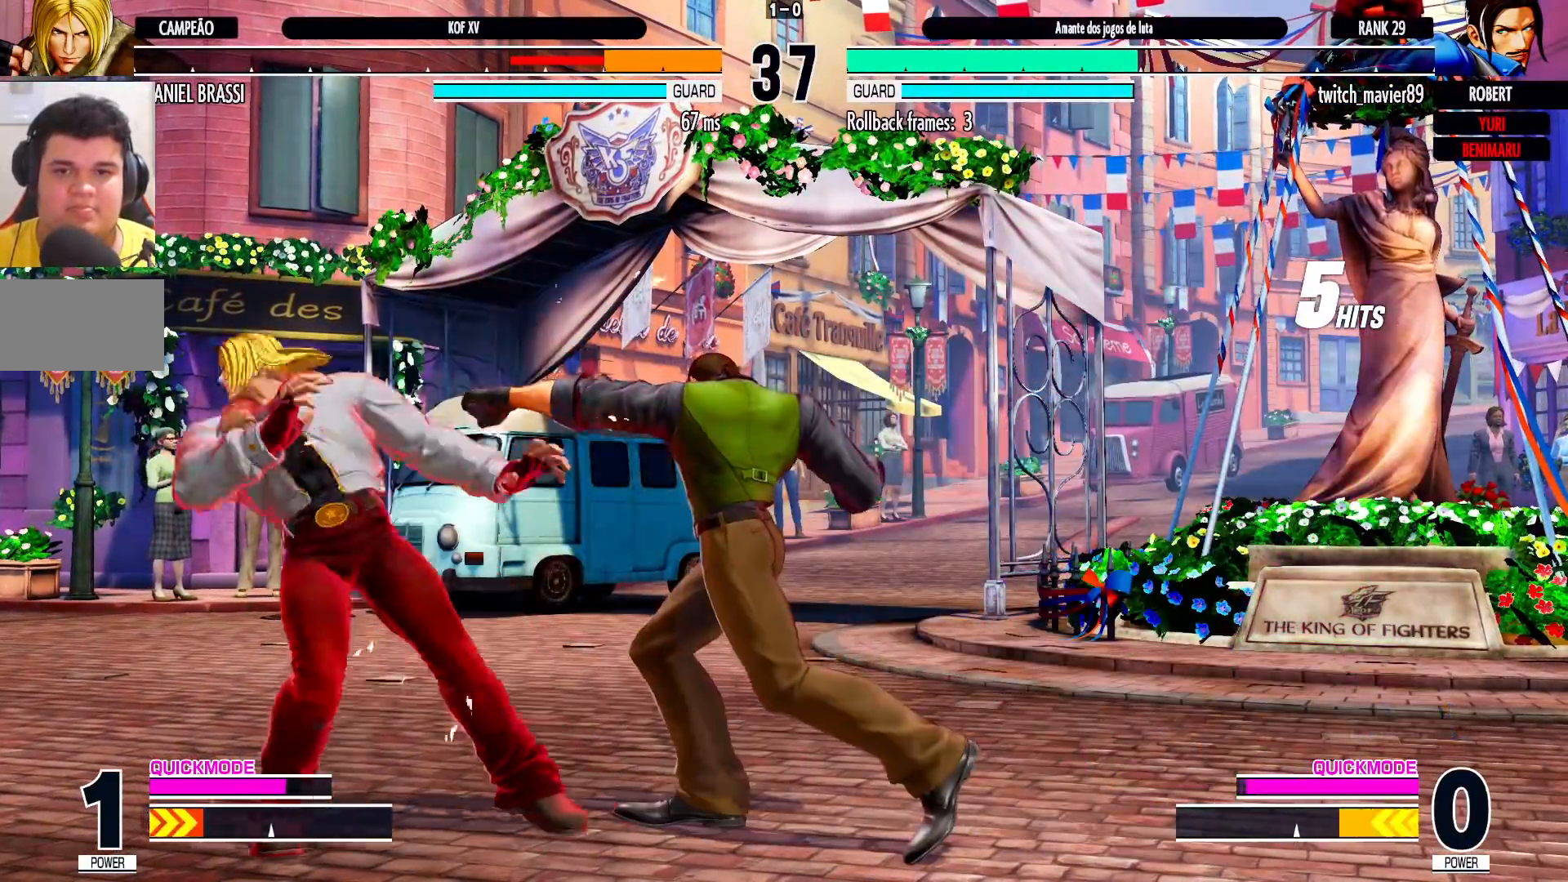
{"buttons": [], "left_stick": "center", "events": [[167, "left_stick", "up-left"], [233, "left_stick", "center"], [333, "CROSS", "down"], [367, "R1", "down"], [400, "CROSS", "up"], [400, "L2", "down"], [417, "R1", "up"], [500, "L2", "up"]]}
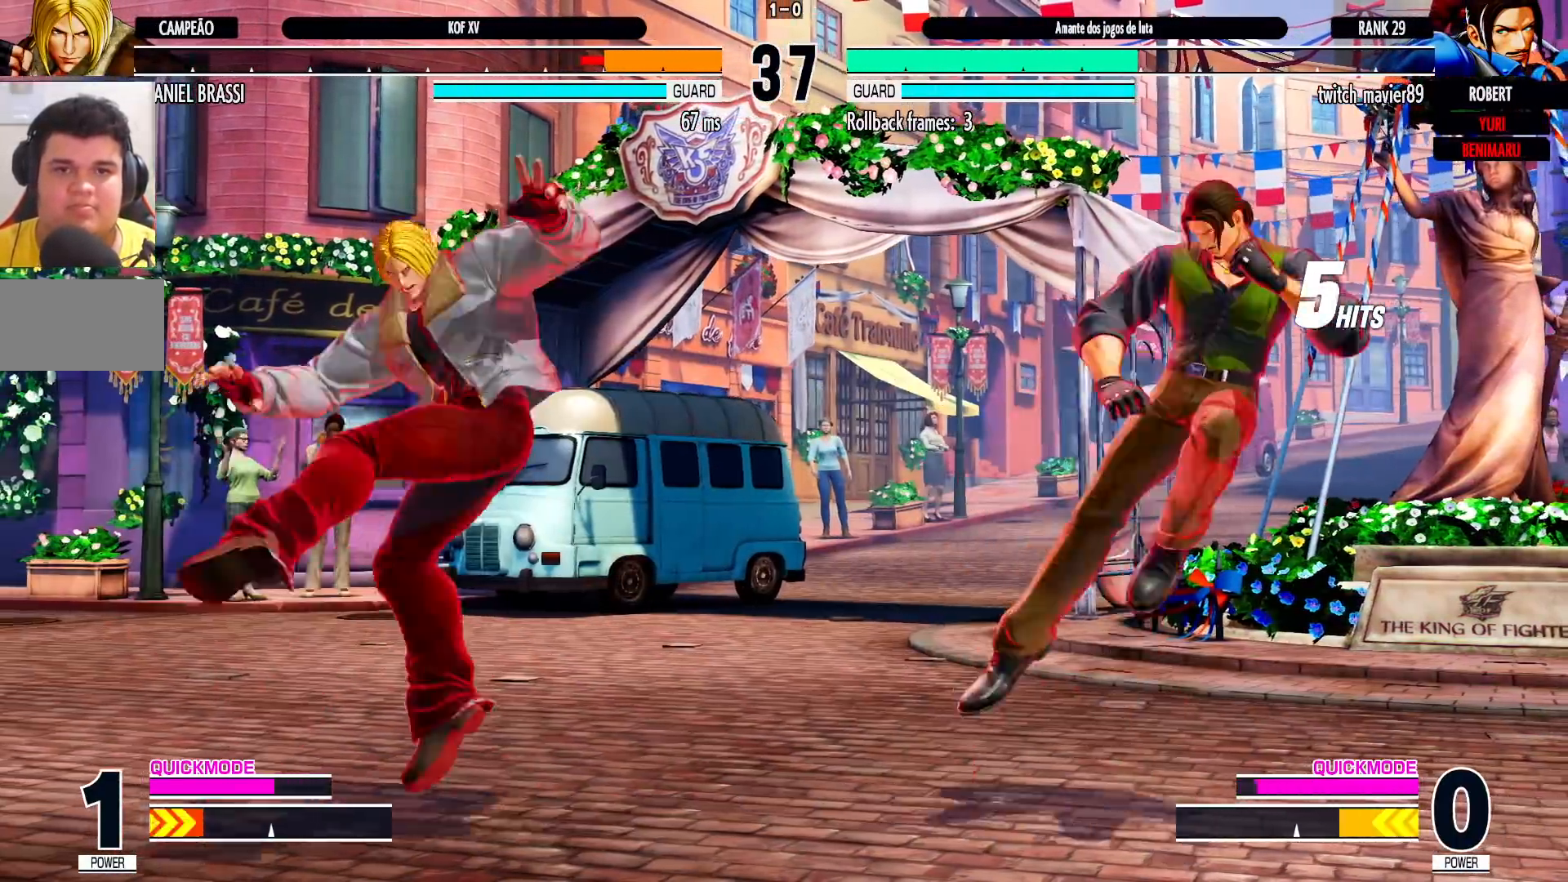
{"buttons": [], "left_stick": "left"}
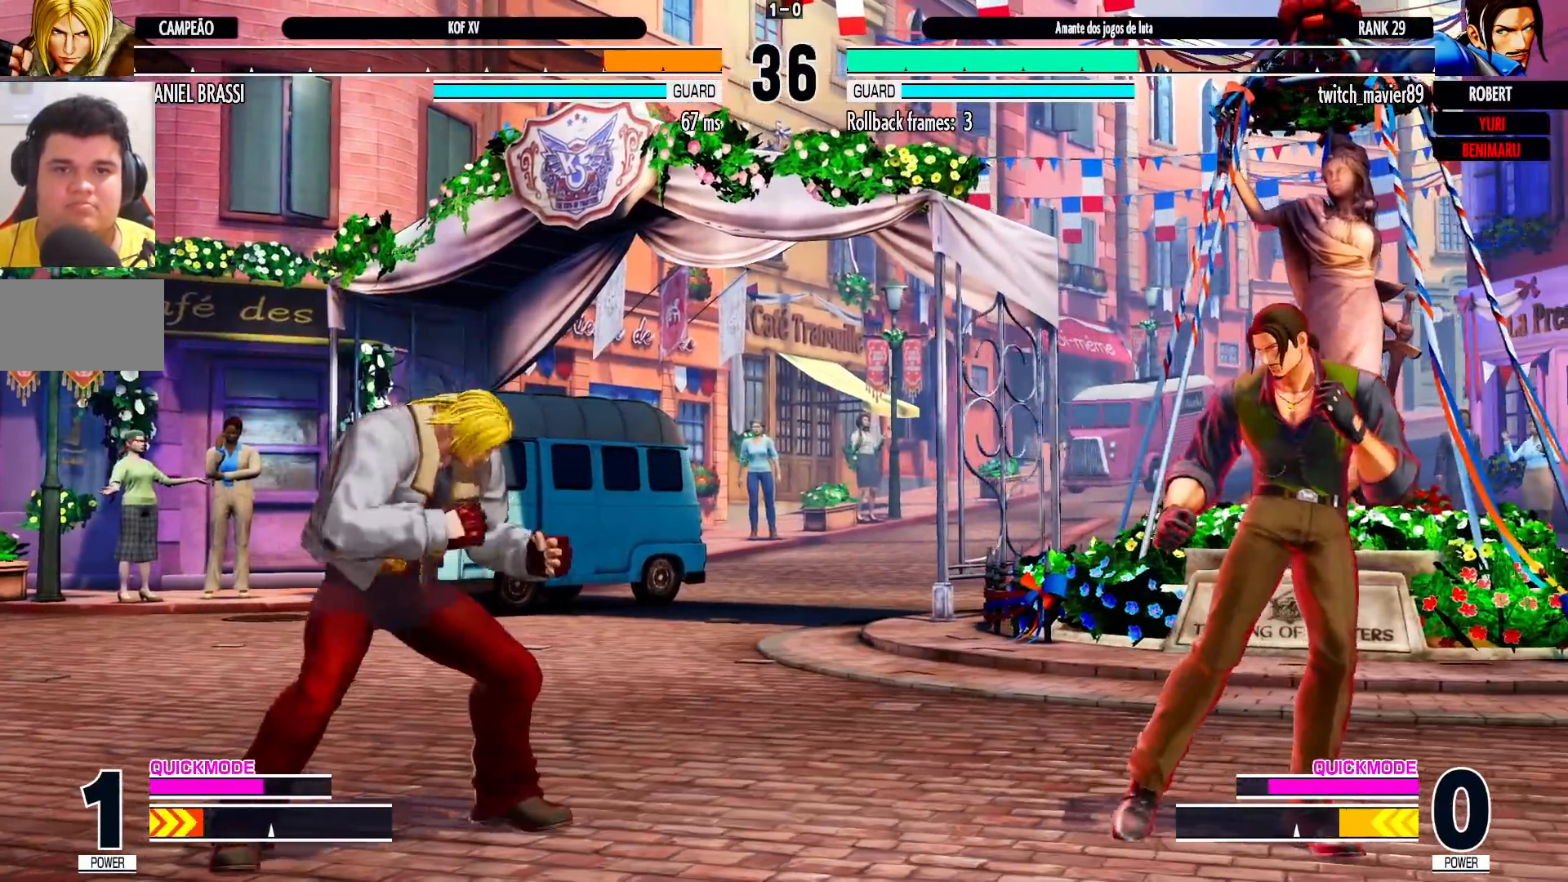
{"buttons": [], "left_stick": "center", "events": [[117, "left_stick", "center"], [167, "left_stick", "right"], [333, "left_stick", "center"], [383, "left_stick", "left"], [467, "left_stick", "center"]]}
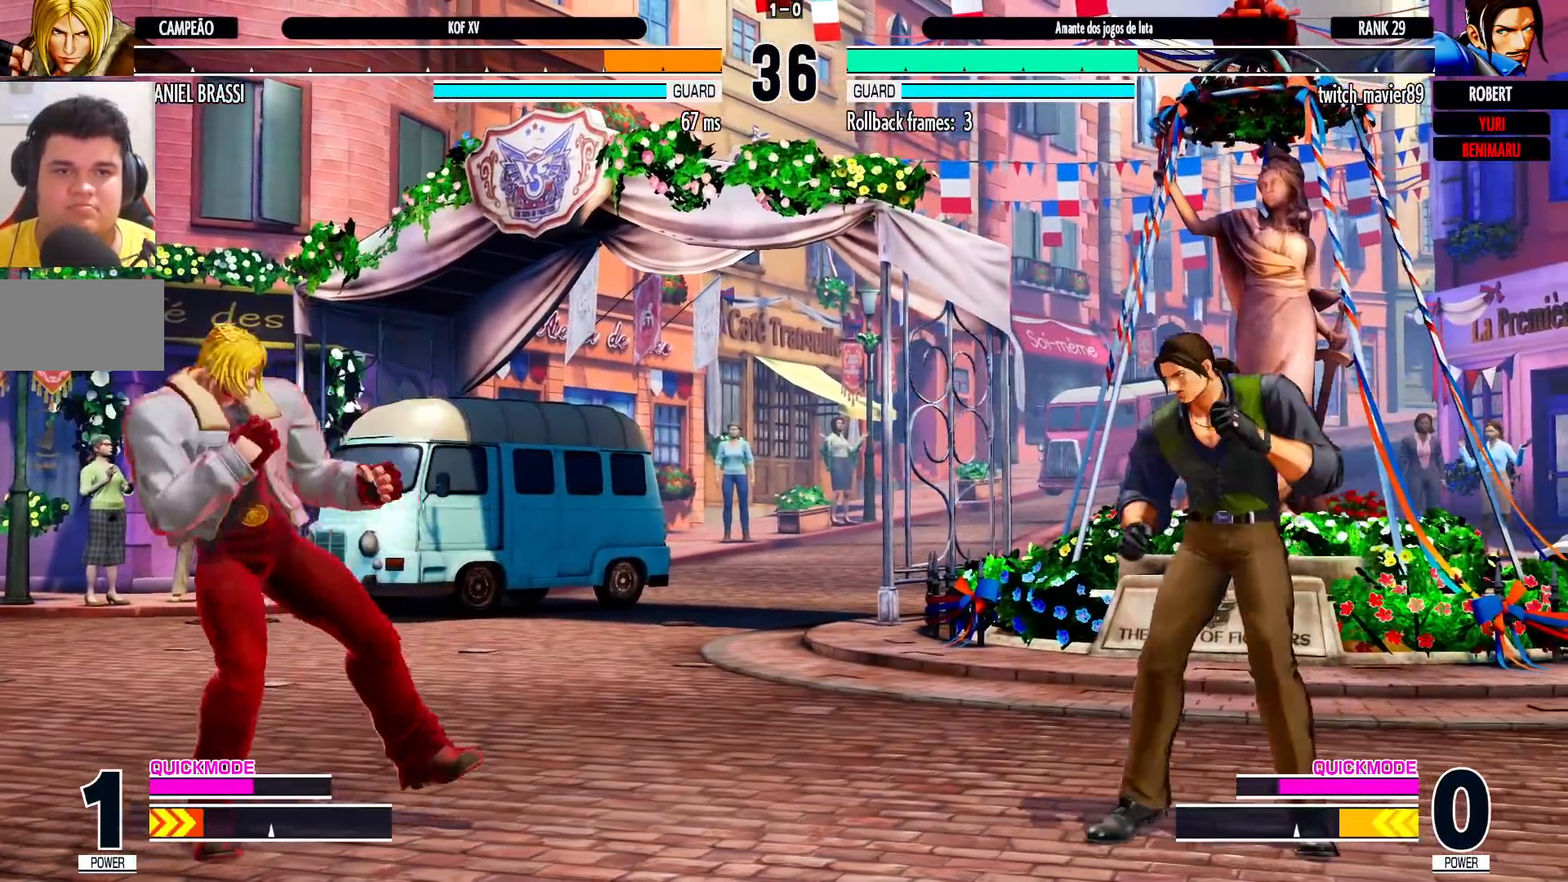
{"buttons": [], "left_stick": "right", "events": [[17, "left_stick", "right"], [200, "left_stick", "down-left"], [383, "left_stick", "center"], [433, "left_stick", "right"]]}
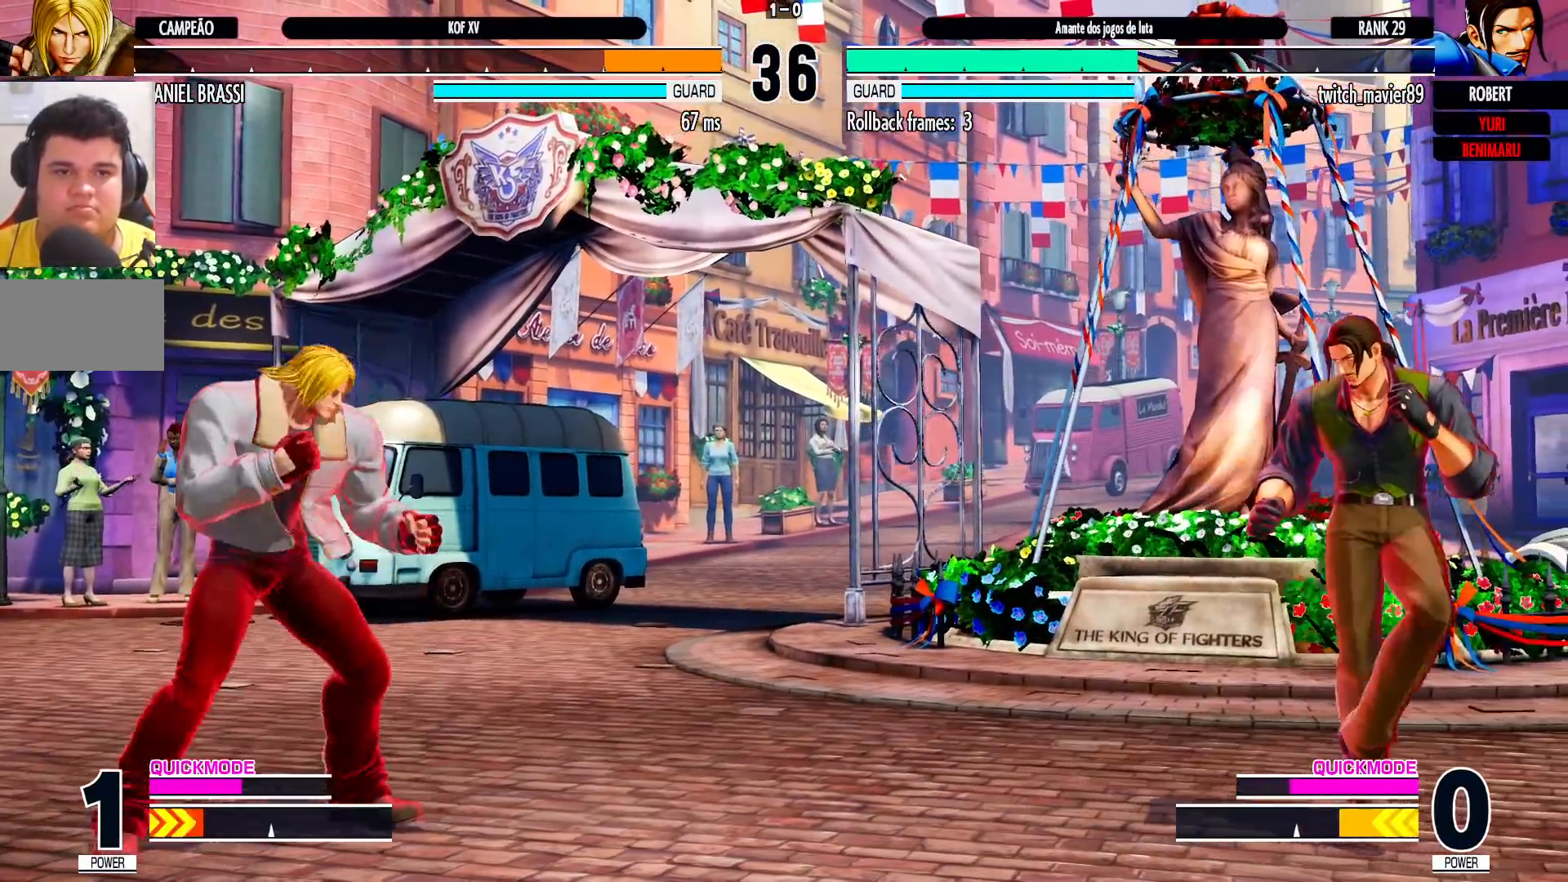
{"buttons": [], "left_stick": "down-left", "events": [[150, "left_stick", "center"], [300, "CROSS", "down"], [317, "R1", "down"], [383, "CROSS", "up"], [400, "R1", "up"], [433, "left_stick", "down-left"]]}
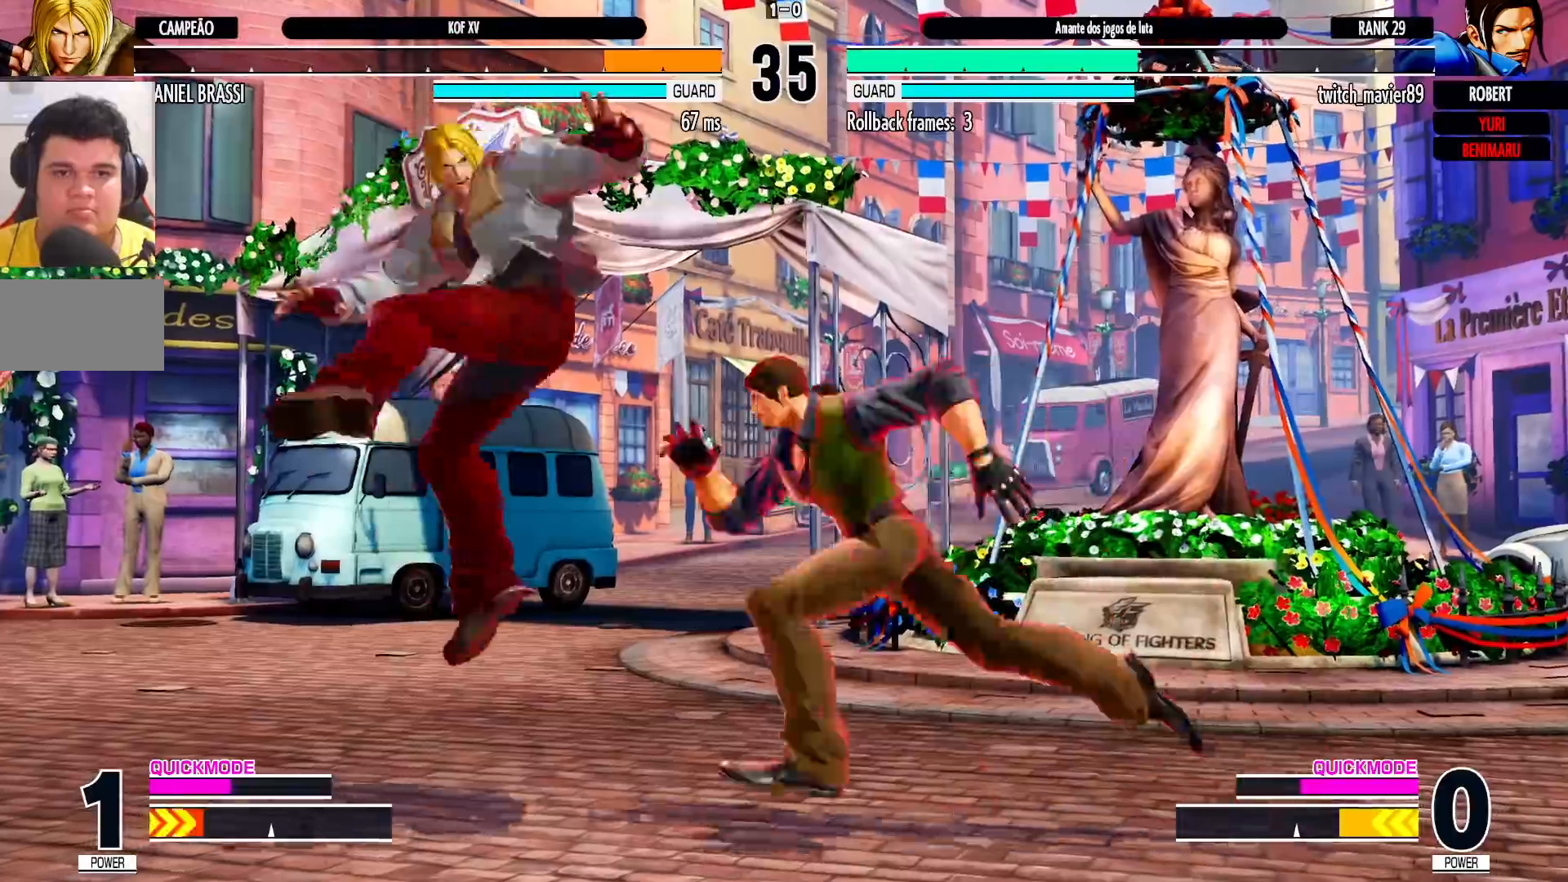
{"buttons": [], "left_stick": "center", "events": [[450, "left_stick", "center"]]}
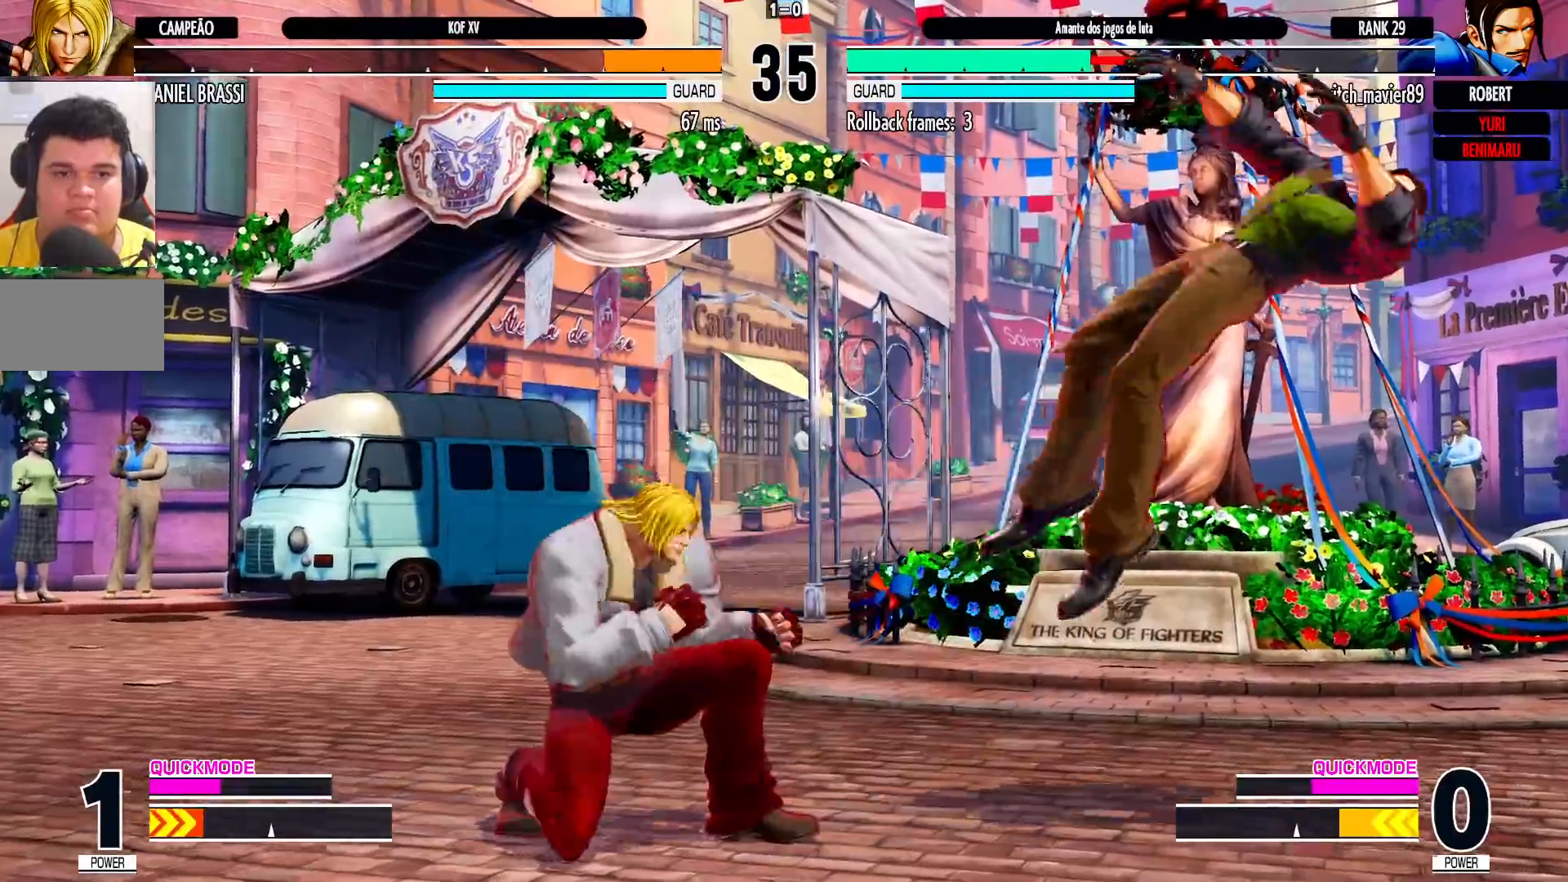
{"buttons": [], "left_stick": "right", "events": [[50, "left_stick", "right"], [117, "left_stick", "center"], [167, "left_stick", "right"]]}
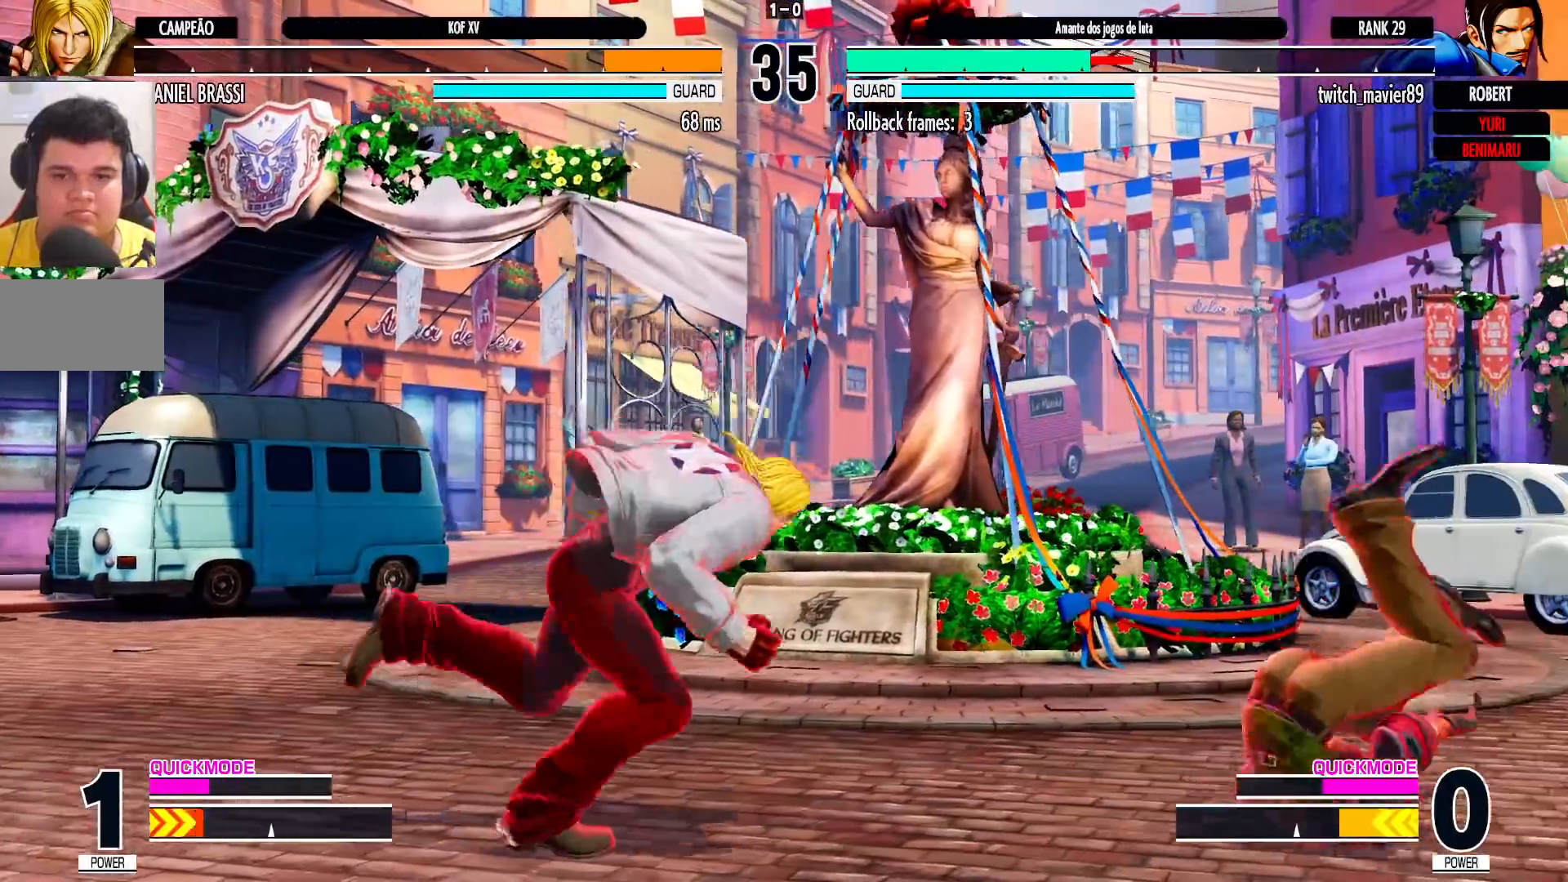
{"buttons": [], "left_stick": "down-left", "events": [[233, "left_stick", "down-left"]]}
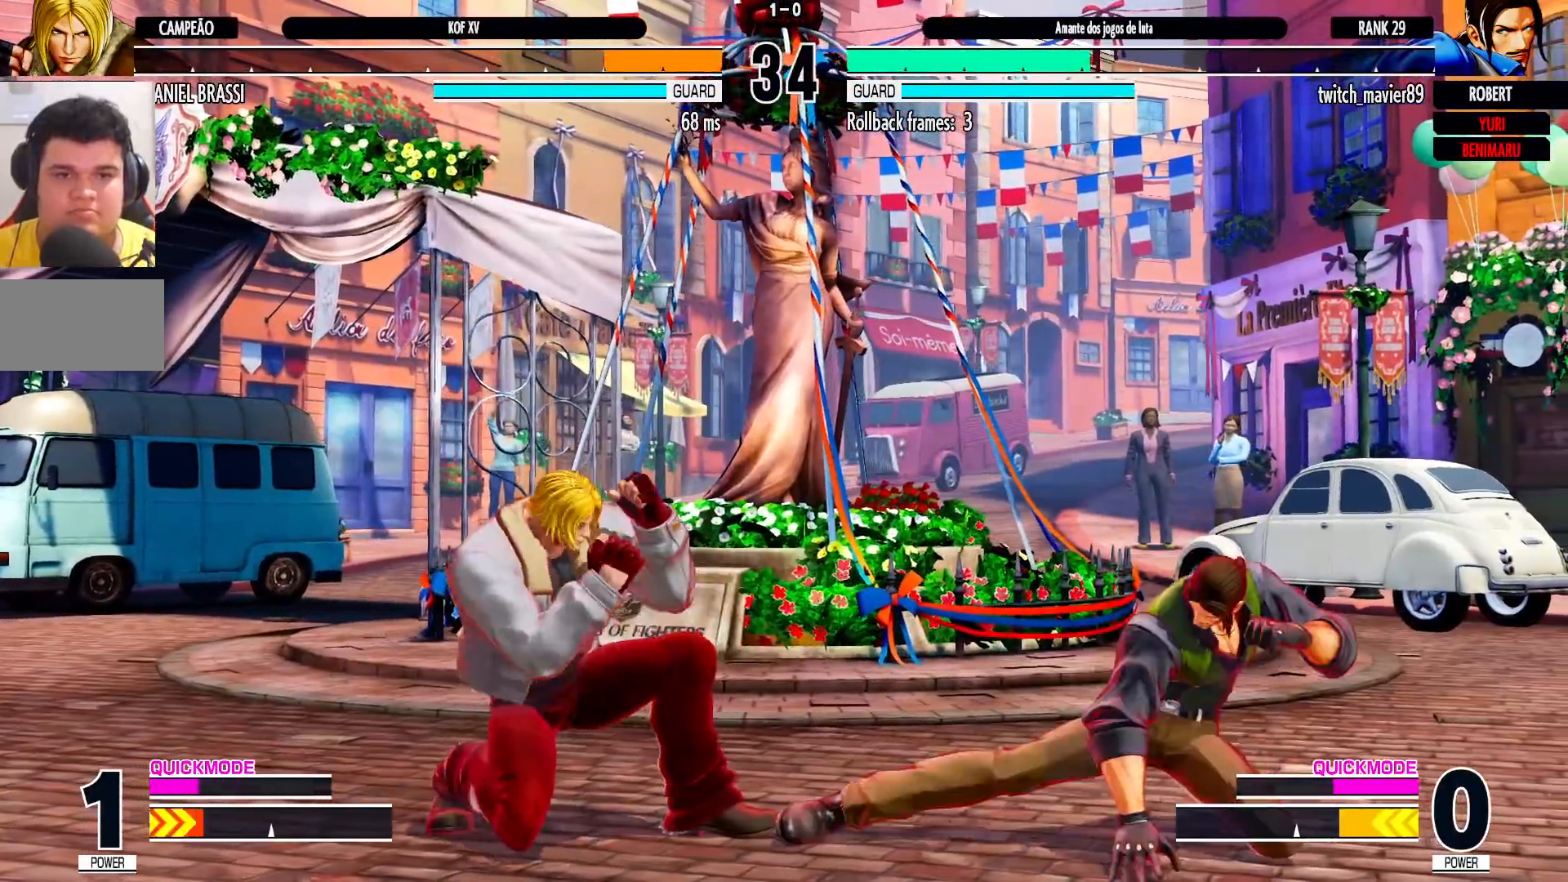
{"buttons": [], "left_stick": "center", "events": [[83, "left_stick", "up-left"], [150, "left_stick", "center"], [167, "R1", "down"], [183, "CROSS", "down"], [300, "CROSS", "up"], [300, "R1", "up"]]}
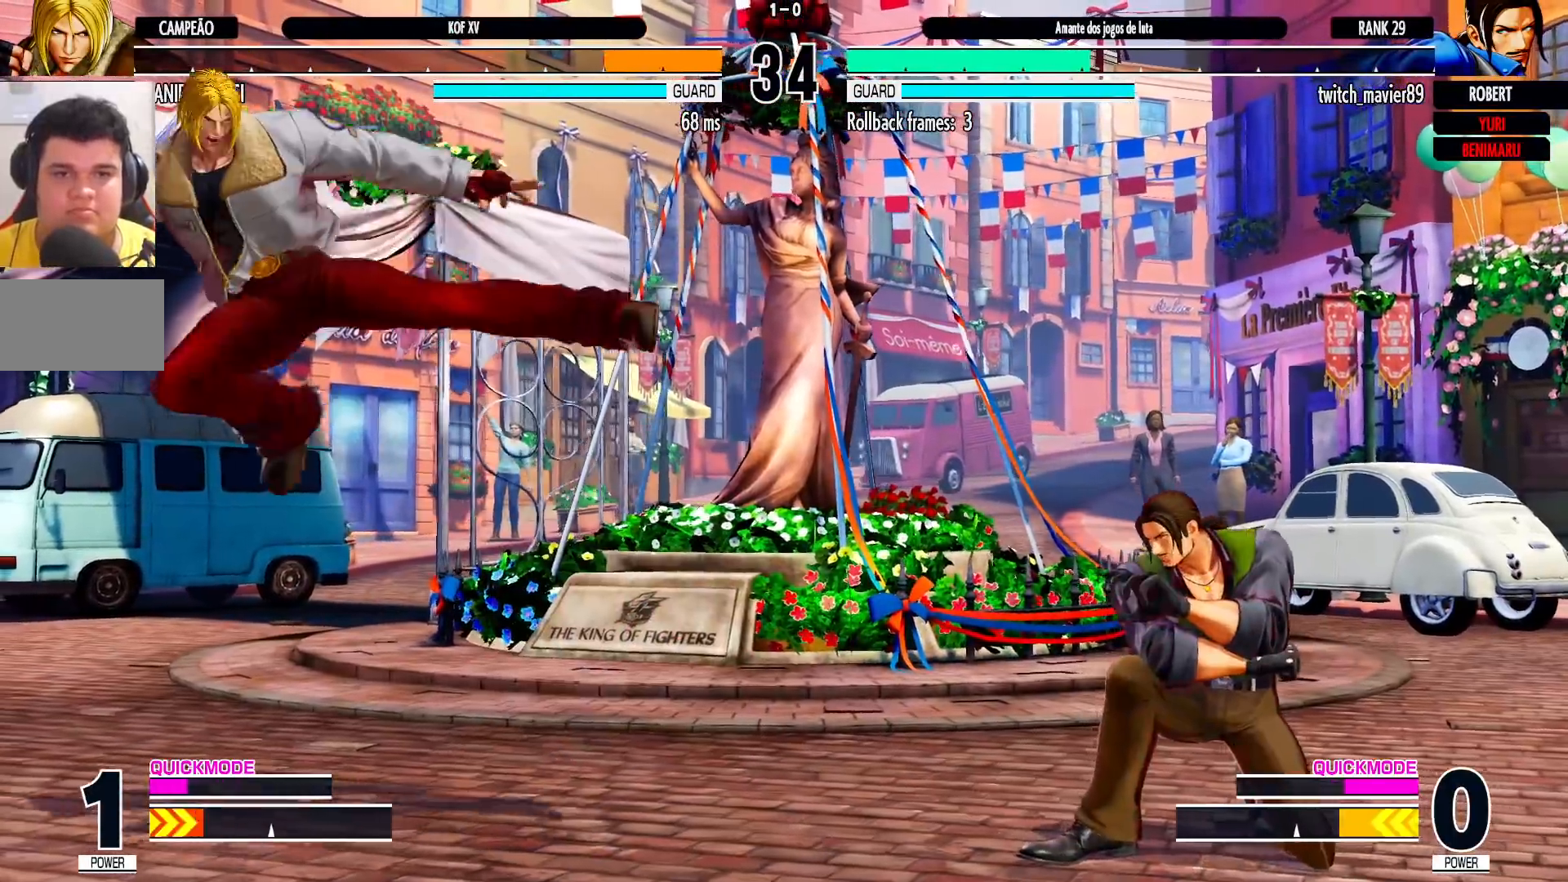
{"buttons": [], "left_stick": "left", "events": [[67, "left_stick", "right"], [300, "left_stick", "down"], [383, "left_stick", "left"]]}
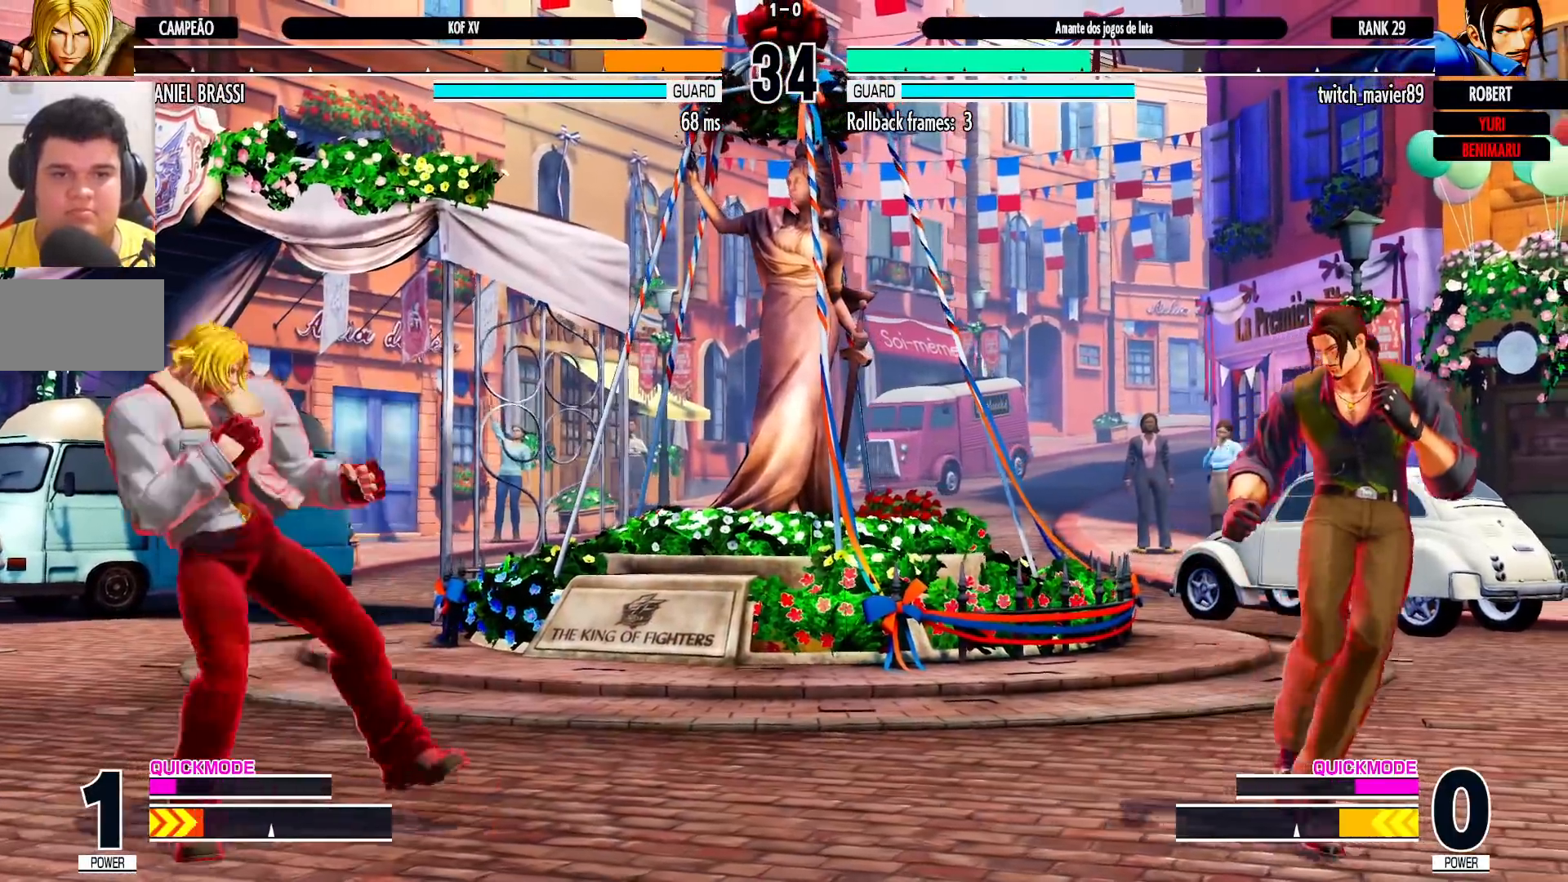
{"buttons": ["TRIANGLE"], "left_stick": "down-left", "events": [[17, "left_stick", "center"], [67, "left_stick", "right"], [133, "left_stick", "center"], [200, "left_stick", "right"], [300, "left_stick", "down-left"], [467, "TRIANGLE", "down"]]}
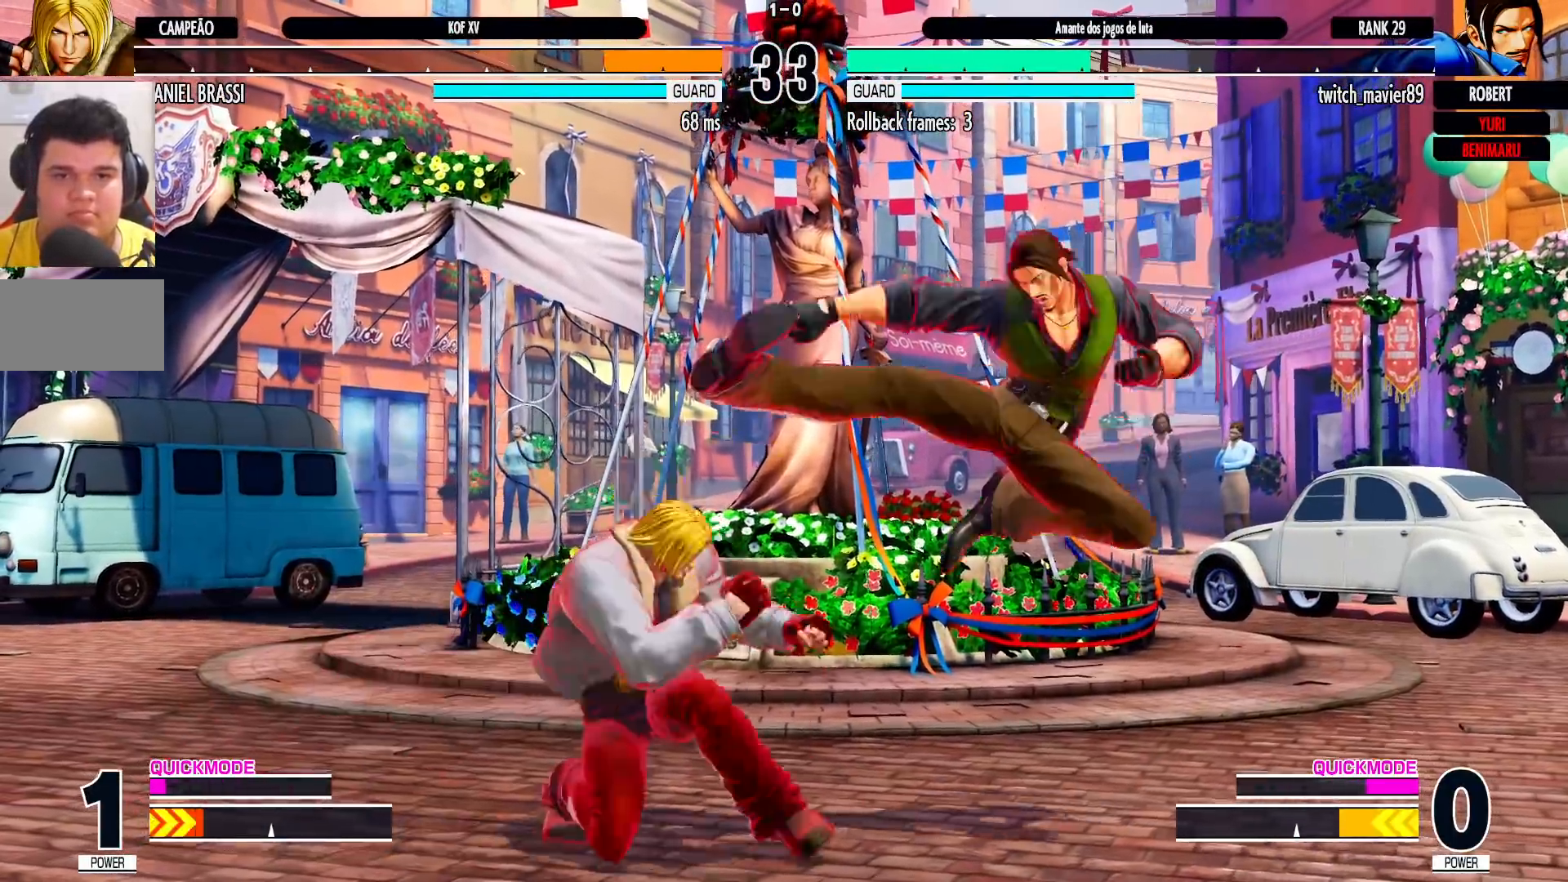
{"buttons": [], "left_stick": "center", "events": [[67, "TRIANGLE", "up"], [350, "left_stick", "center"]]}
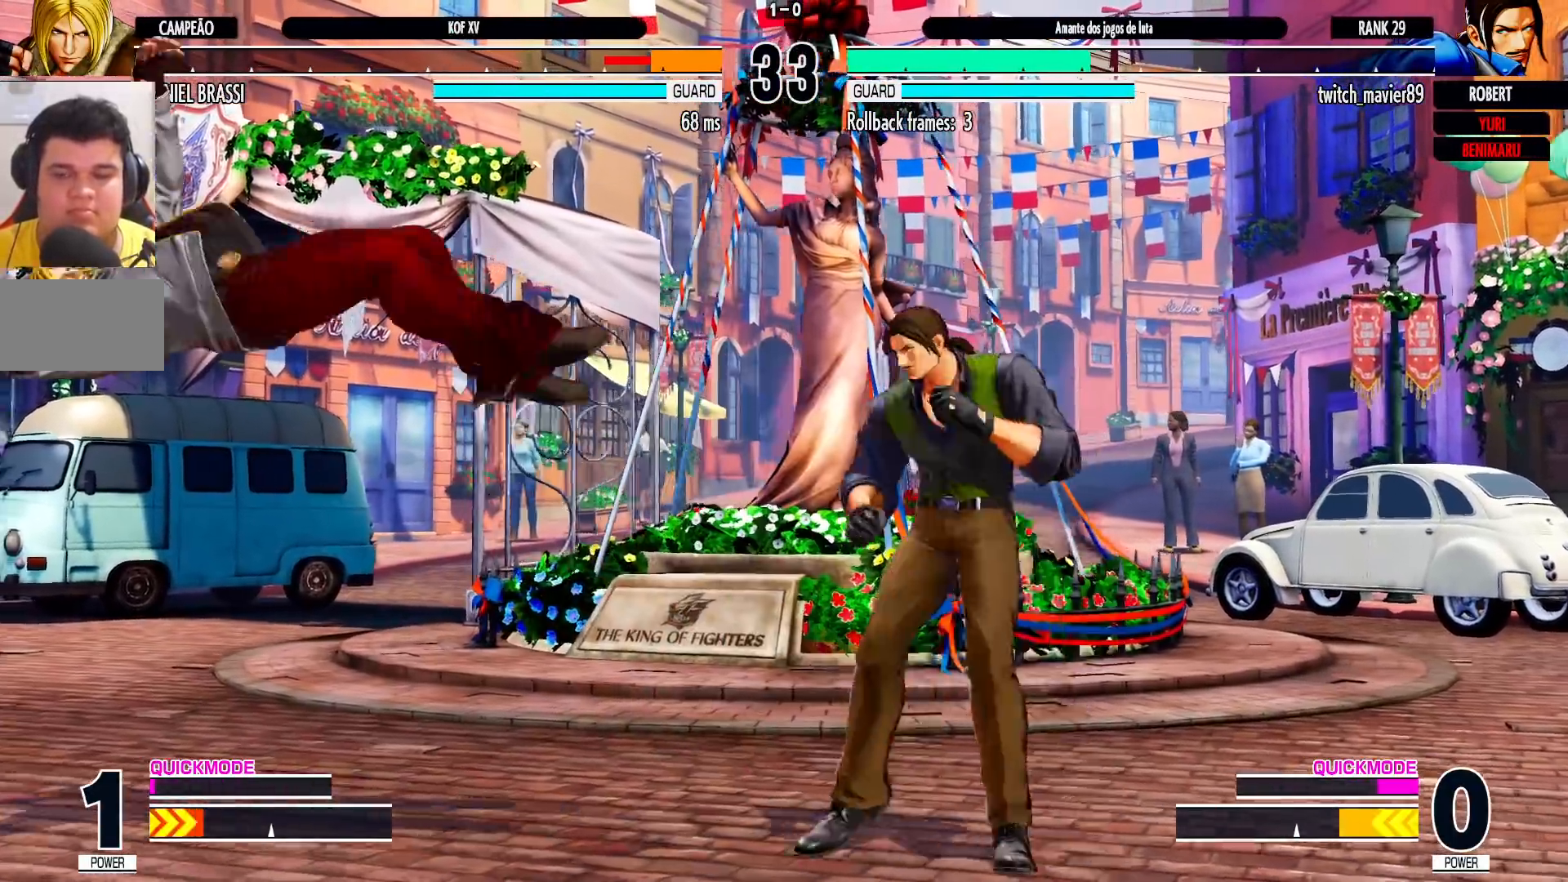
{"buttons": [], "left_stick": "left", "events": [[83, "TRIANGLE", "down"], [100, "TRIANGLE", "up"], [150, "SQUARE", "down"], [150, "TRIANGLE", "down"], [200, "SQUARE", "up"], [233, "TRIANGLE", "up"], [467, "left_stick", "left"]]}
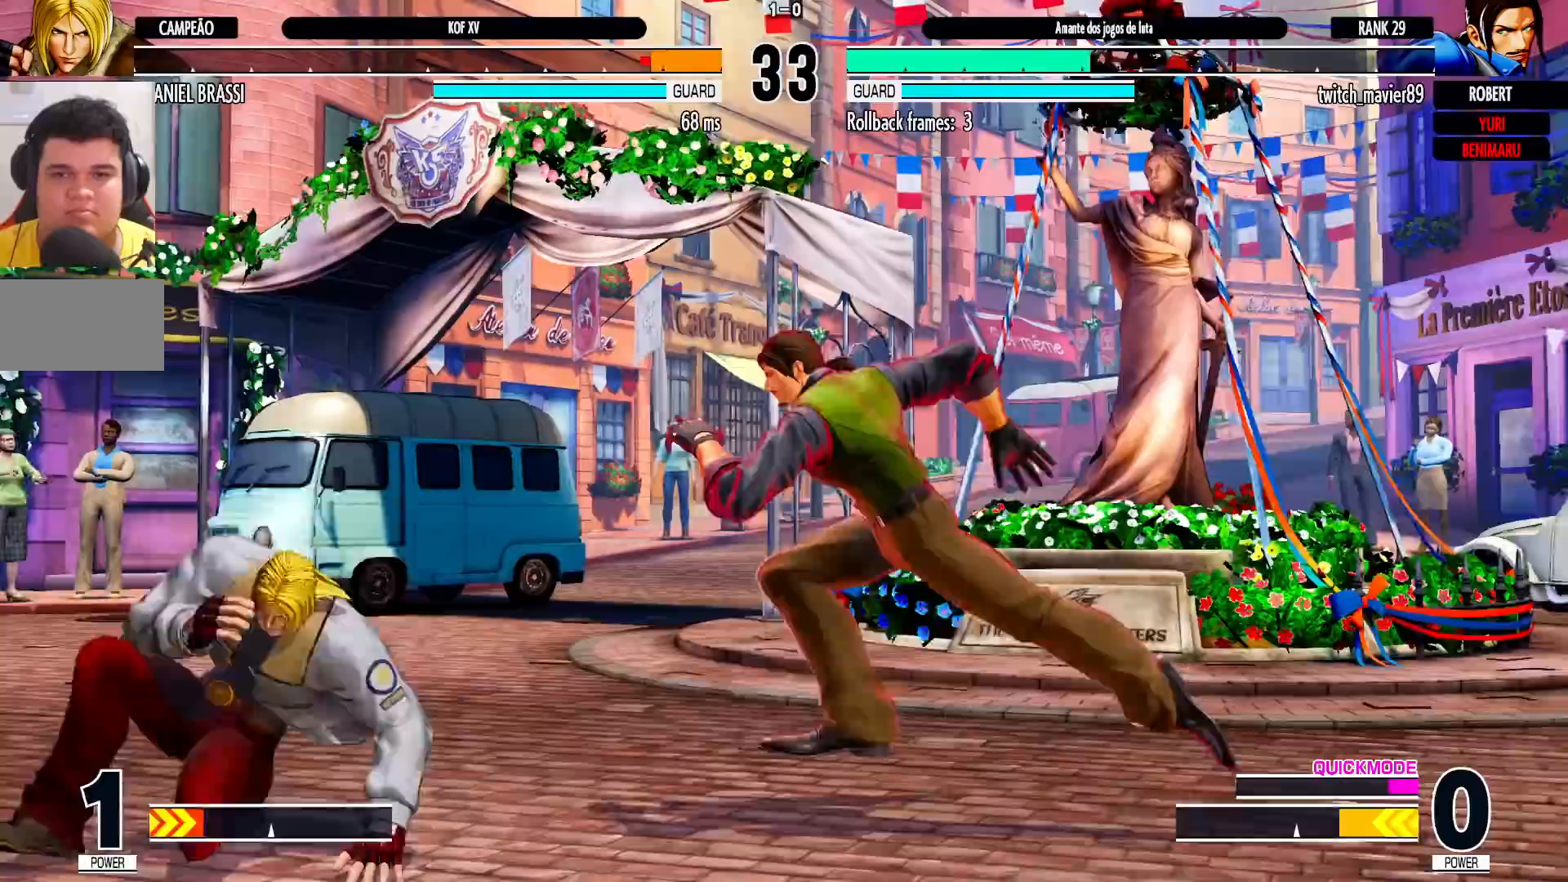
{"buttons": [], "left_stick": "down-right", "events": [[400, "left_stick", "center"], [450, "left_stick", "down-right"]]}
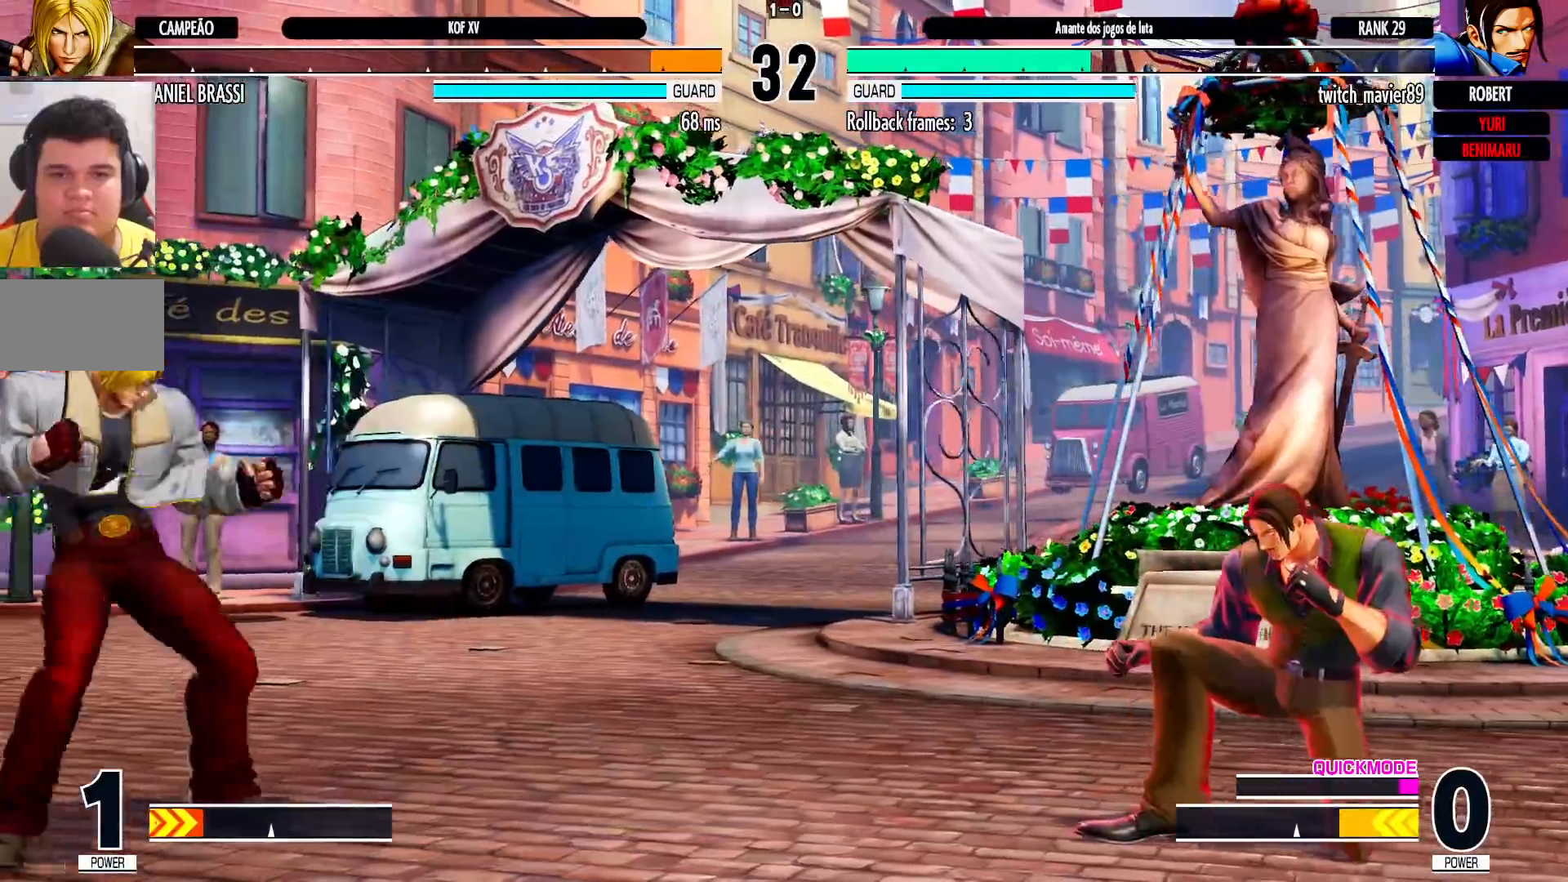
{"buttons": [], "left_stick": "down-left", "events": [[33, "left_stick", "up-right"], [83, "left_stick", "center"], [167, "R1", "down"], [233, "R1", "up"], [267, "left_stick", "down-left"]]}
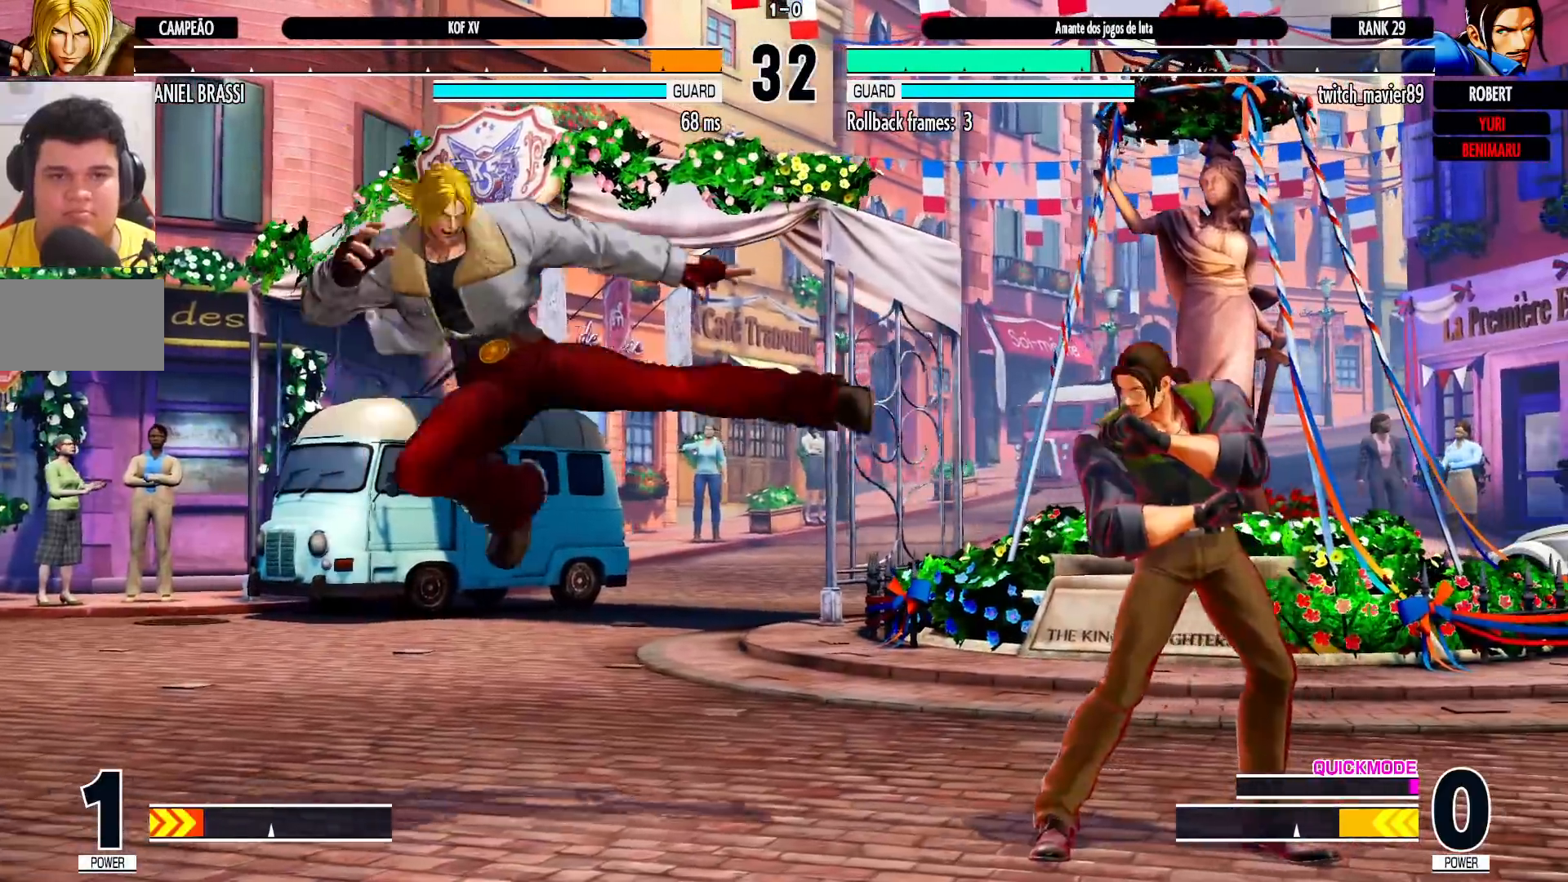
{"buttons": [], "left_stick": "down-left", "events": []}
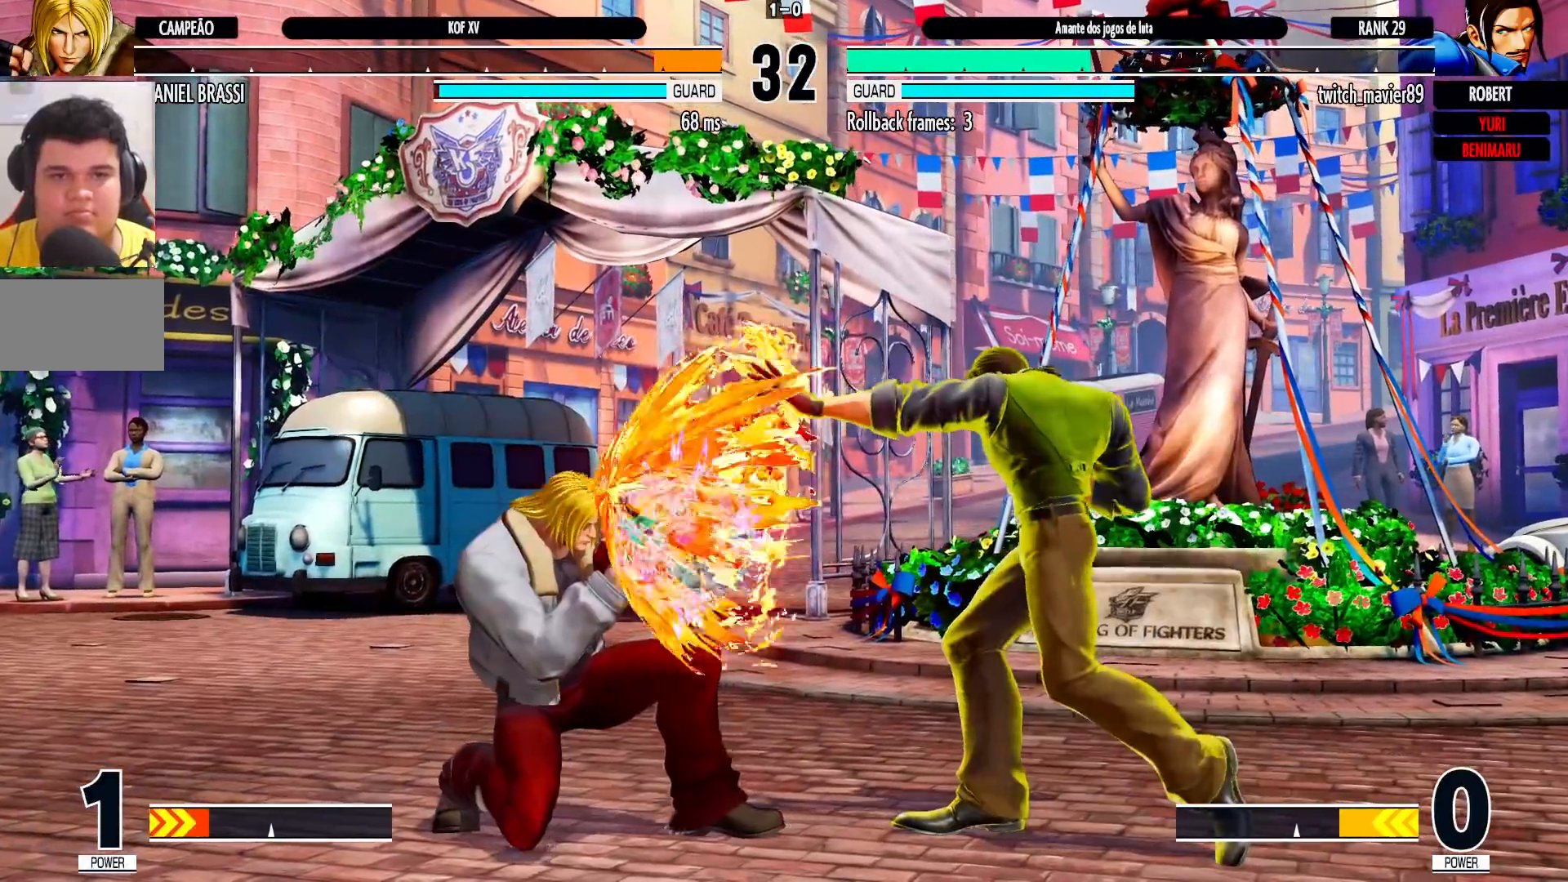
{"buttons": [], "left_stick": "right", "events": [[283, "left_stick", "right"], [350, "left_stick", "center"], [417, "left_stick", "right"]]}
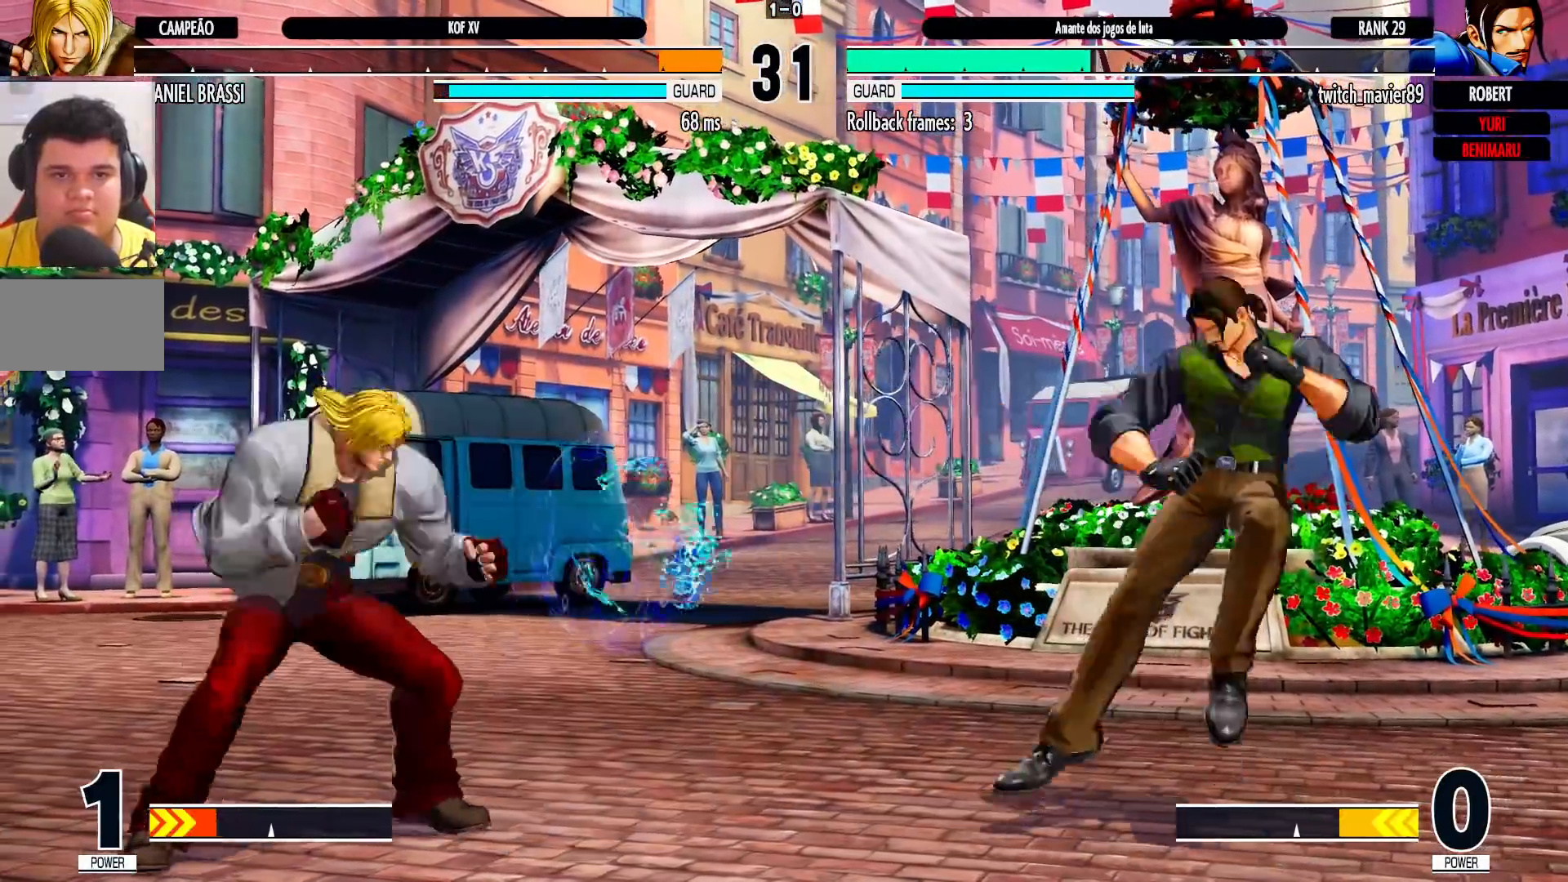
{"buttons": [], "left_stick": "up-right", "events": [[100, "left_stick", "down-left"], [133, "TRIANGLE", "down"], [233, "TRIANGLE", "up"], [350, "left_stick", "right"], [400, "left_stick", "up-right"]]}
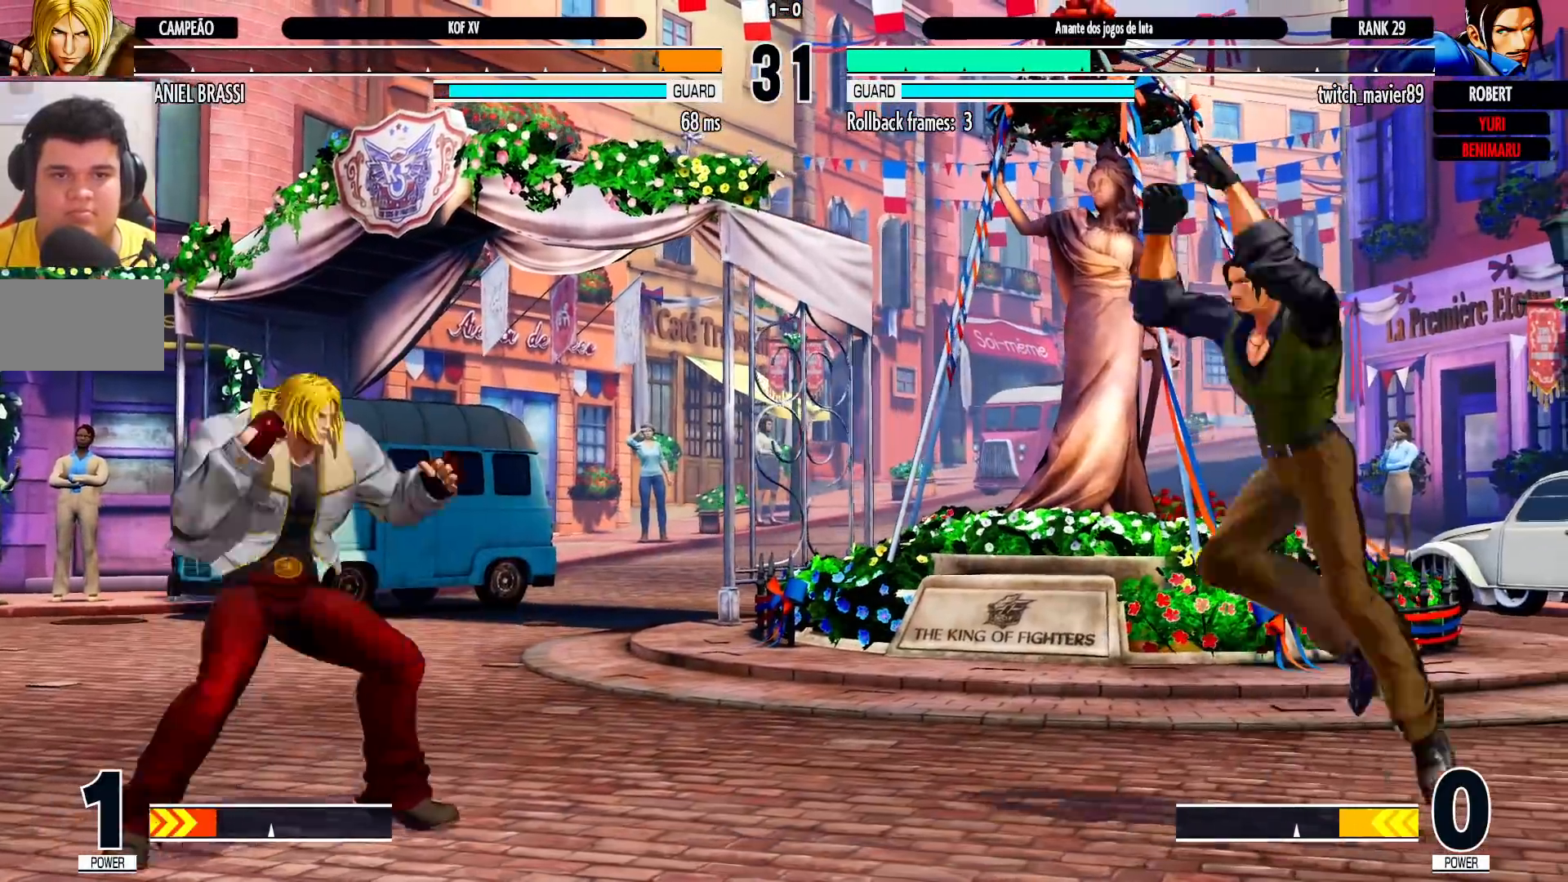
{"buttons": [], "left_stick": "center", "events": [[100, "left_stick", "center"], [200, "CROSS", "down"], [317, "CROSS", "up"]]}
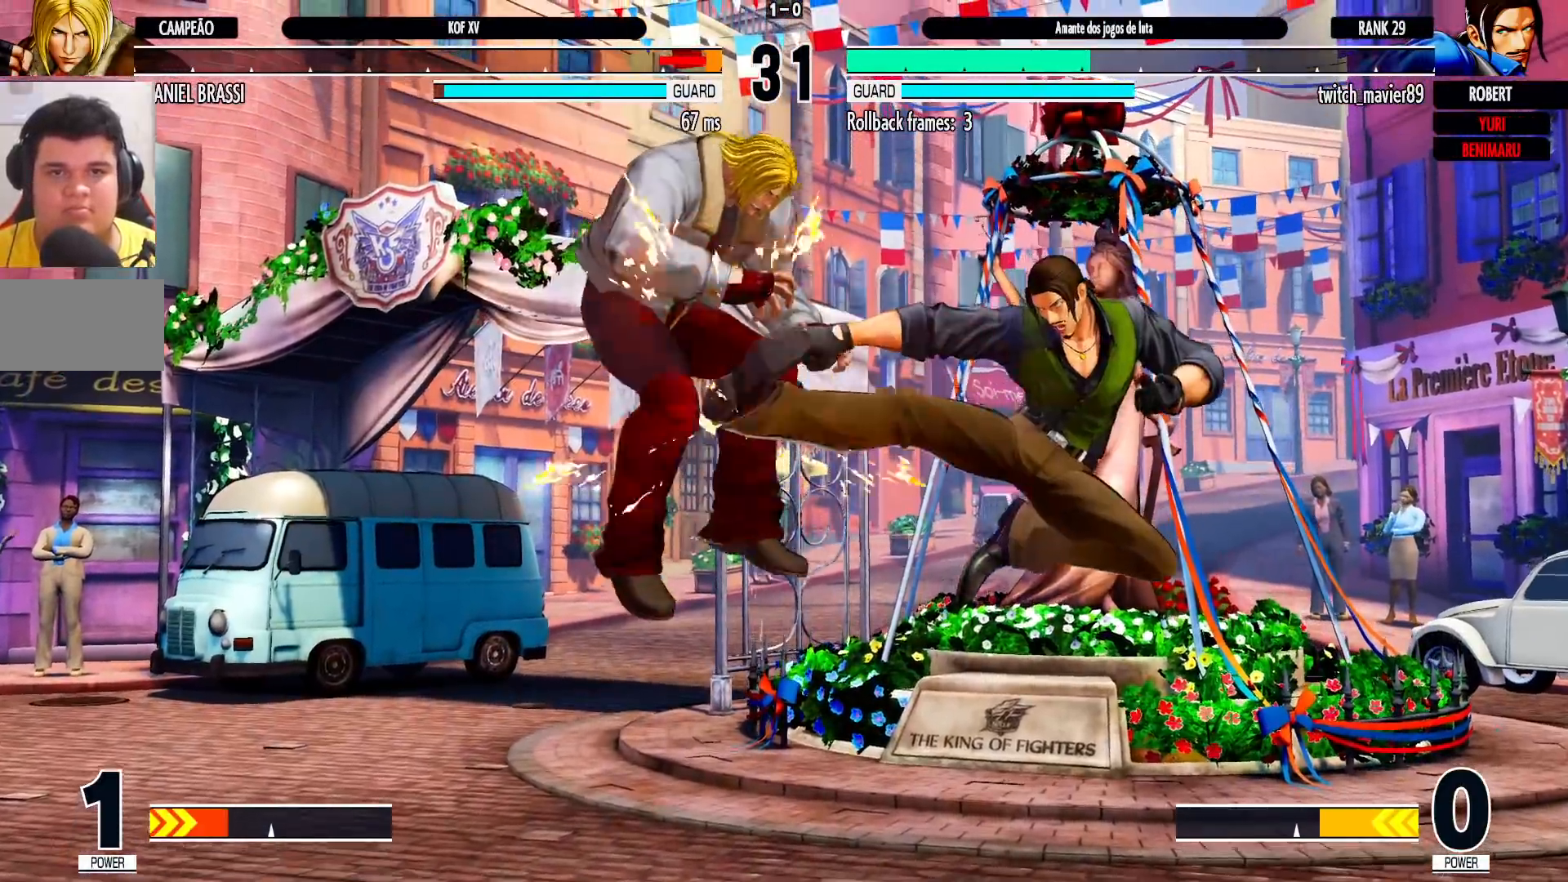
{"buttons": [], "left_stick": "center", "events": []}
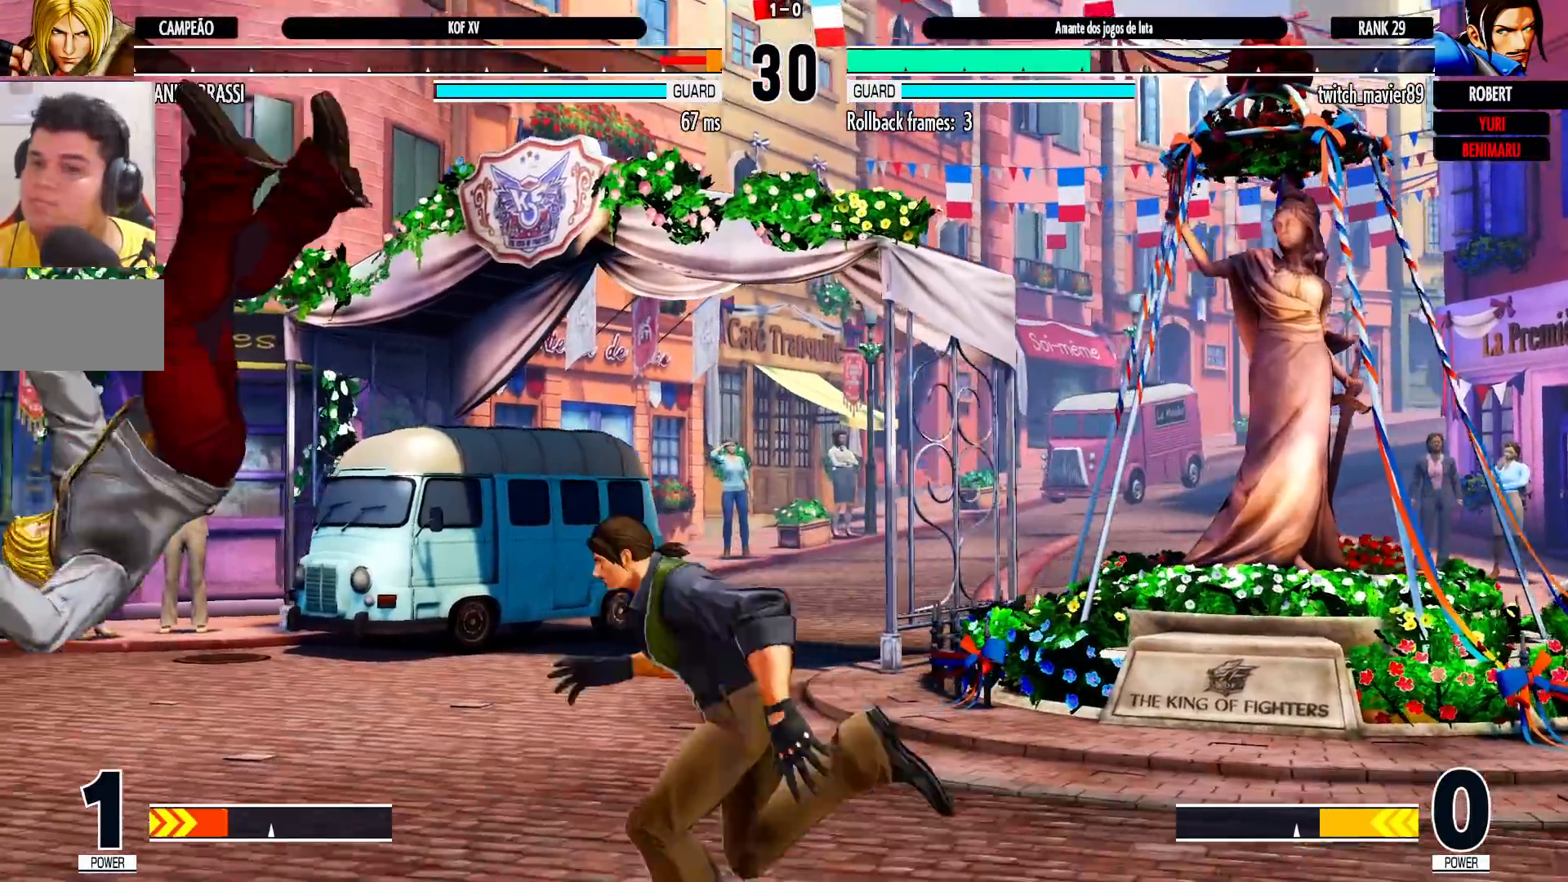
{"buttons": [], "left_stick": "center", "events": []}
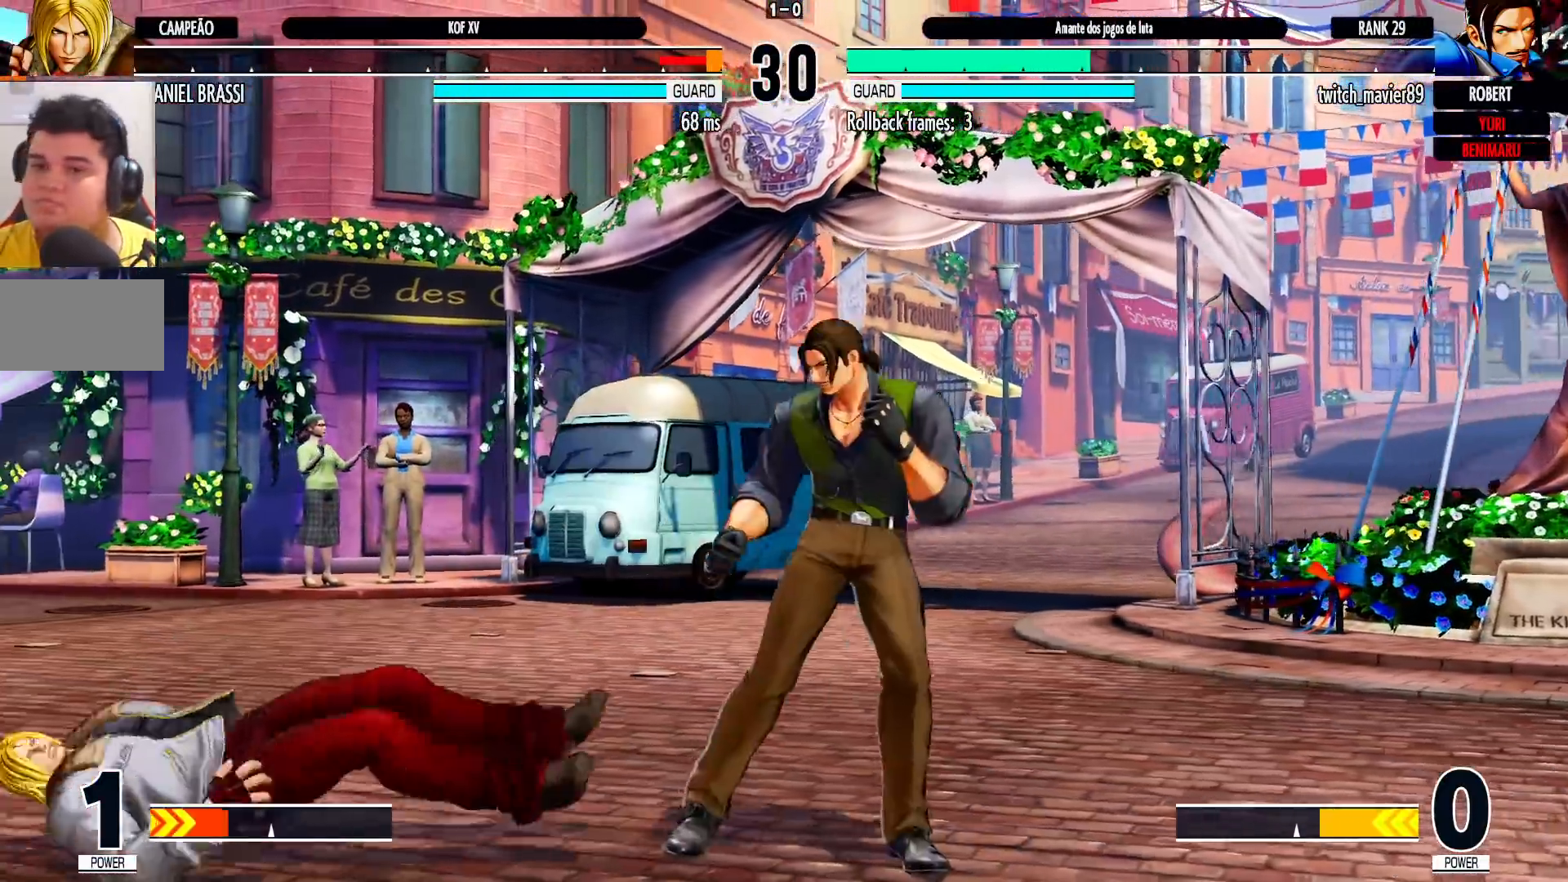
{"buttons": [], "left_stick": "down", "events": [[467, "left_stick", "down"]]}